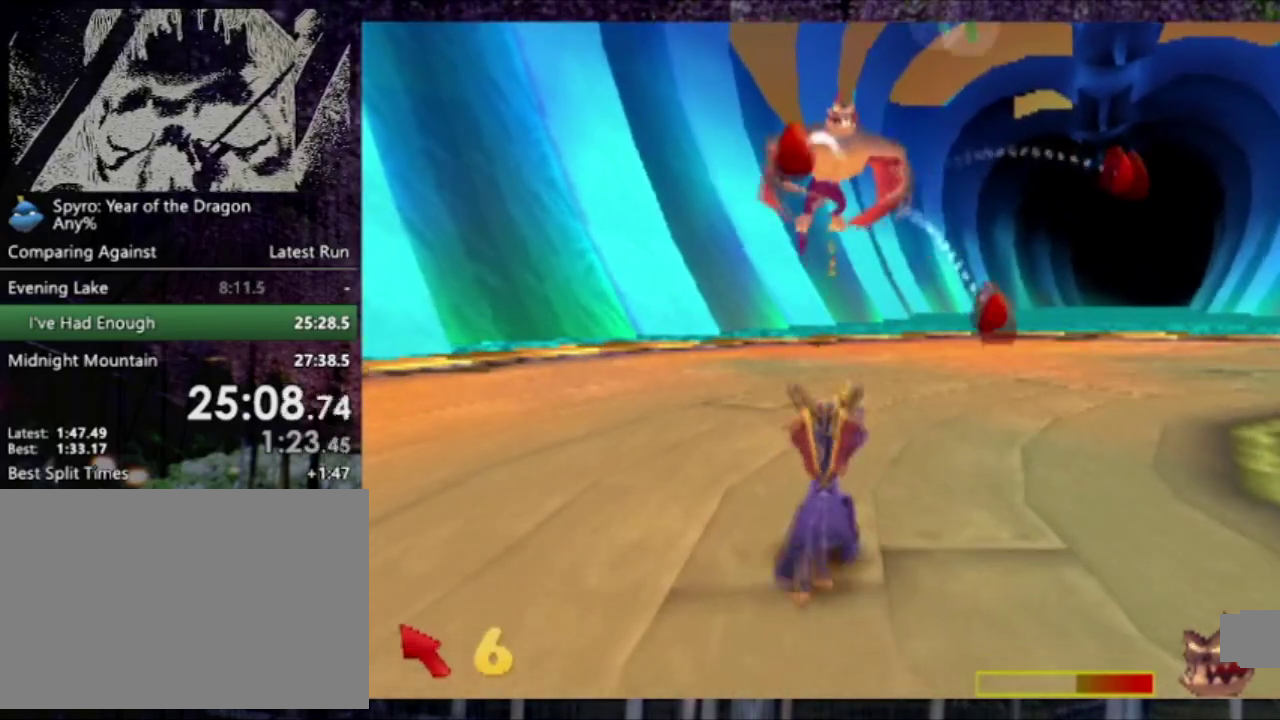
Gameplay with a controller (PlayStation layout); each line is a JSON object with the inputs held at the frame after it. "events" lists button and stick changes between this image and that frame as [ms after this image, input, new state], when the widget could be followed in between. This overlay highlights the sticks when they move; stick clicks (L3 R3) are not distinguishable. Not read: L3 R3 right_stick.
{"buttons": ["DPAD_DOWN"], "left_stick": "center", "events": [[334, "DPAD_RIGHT", "up"]]}
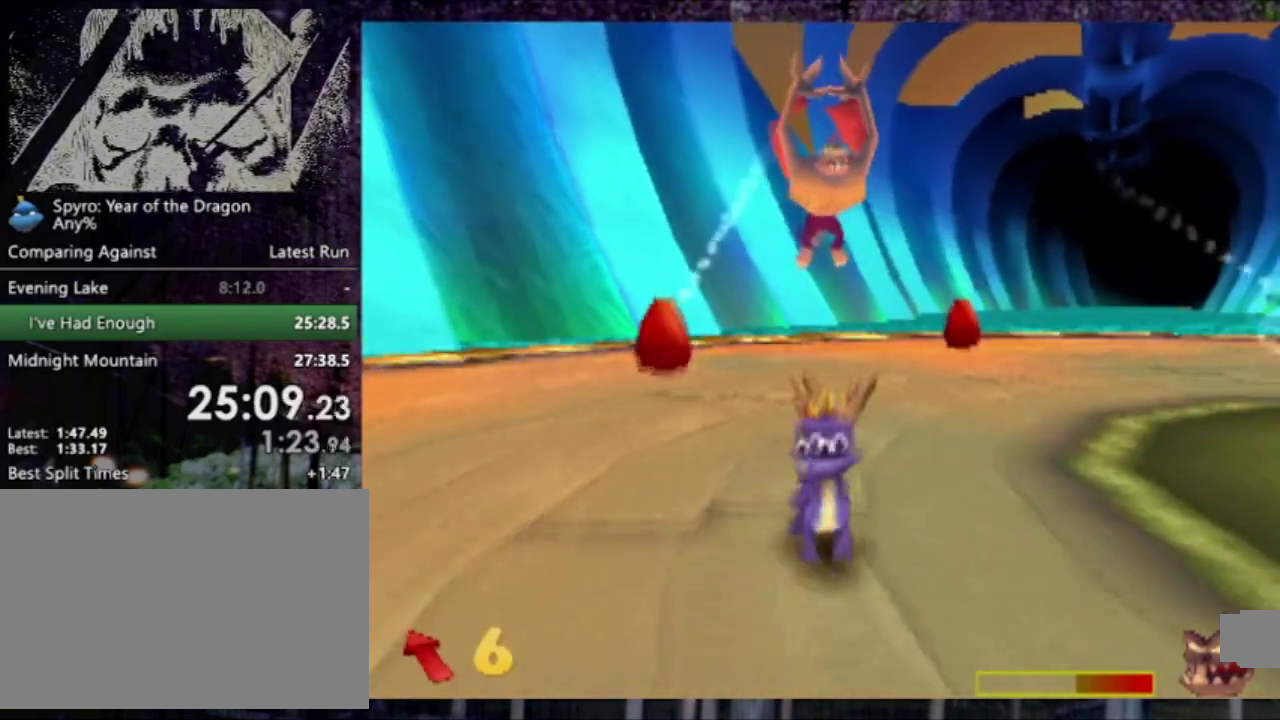
{"buttons": ["DPAD_RIGHT"], "left_stick": "center", "events": [[100, "DPAD_RIGHT", "down"], [100, "L2", "down"], [133, "DPAD_DOWN", "up"], [334, "L2", "up"]]}
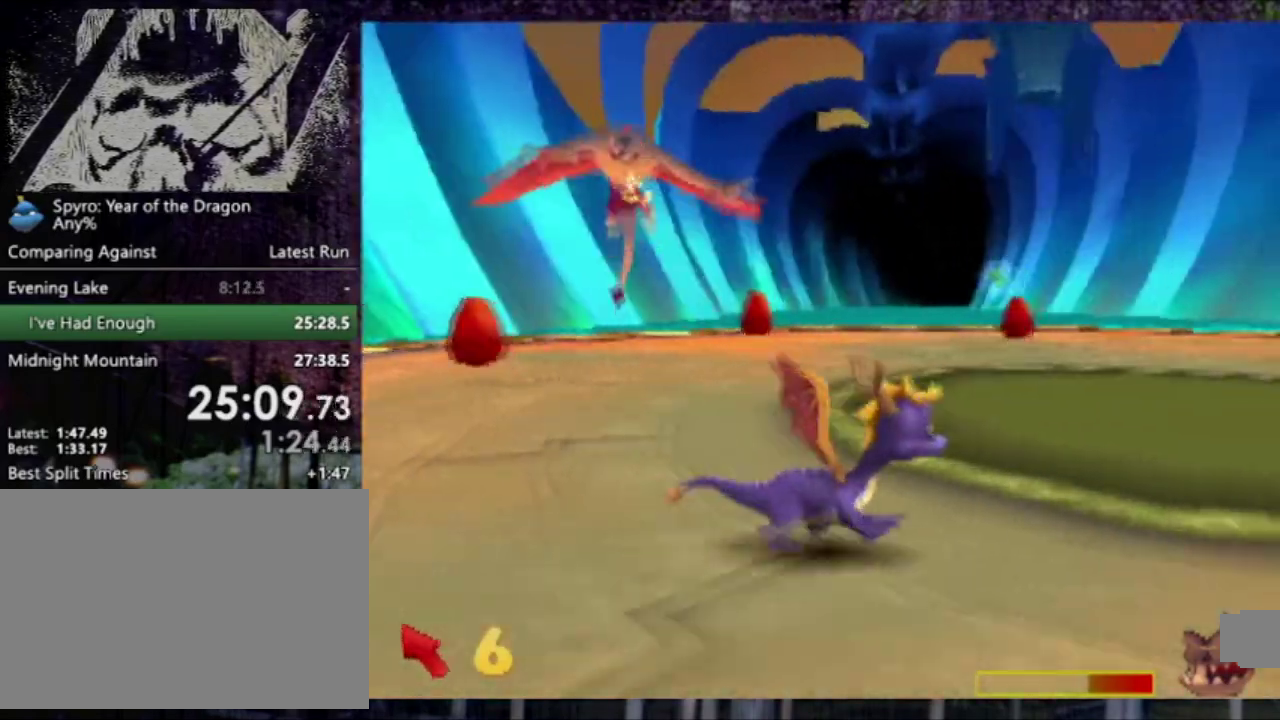
{"buttons": [], "left_stick": "center", "events": [[301, "DPAD_RIGHT", "up"]]}
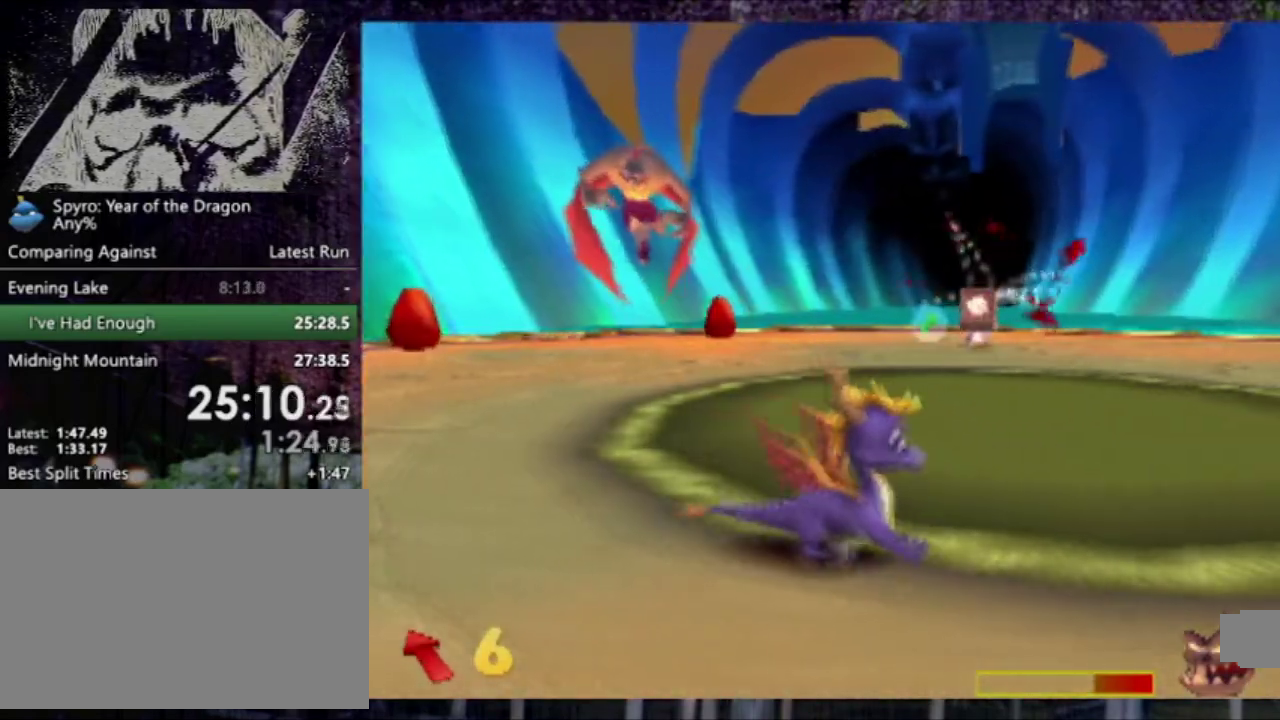
{"buttons": ["DPAD_UP"], "left_stick": "center", "events": [[133, "DPAD_UP", "down"], [367, "R2", "down"], [434, "R2", "up"]]}
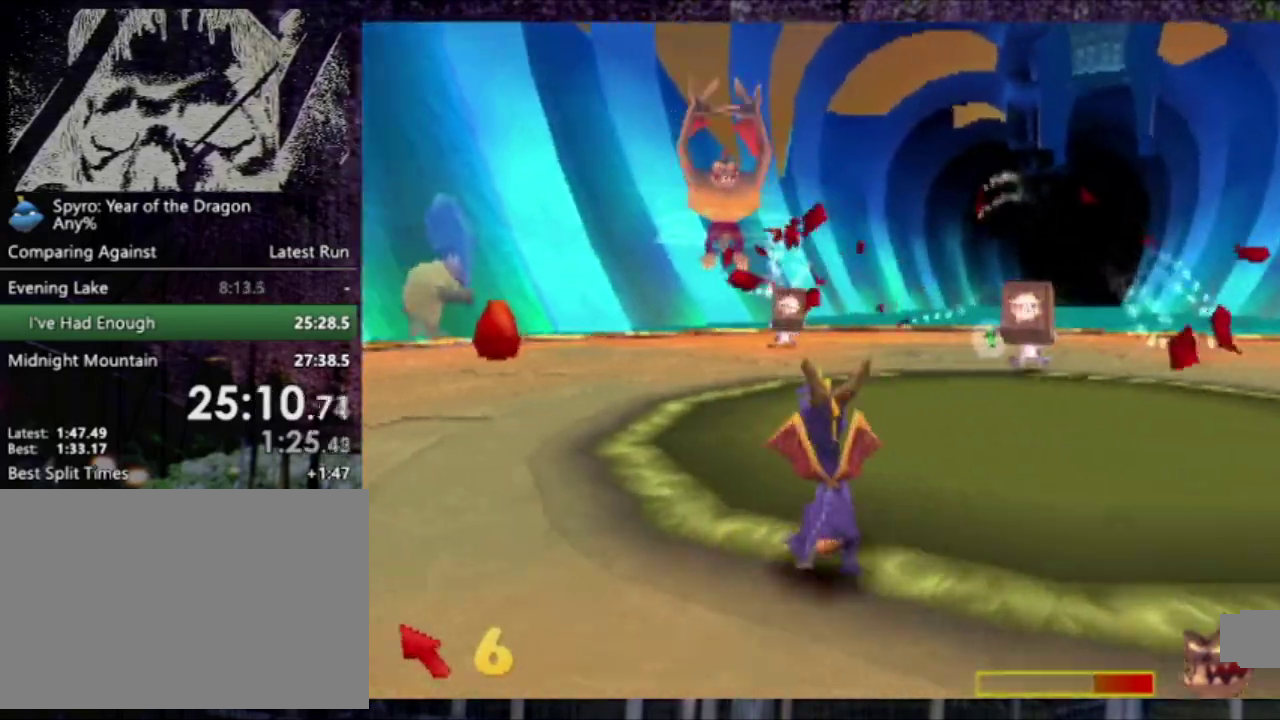
{"buttons": ["CROSS", "DPAD_LEFT"], "left_stick": "center", "events": [[267, "CROSS", "down"], [334, "DPAD_LEFT", "down"], [468, "DPAD_UP", "up"]]}
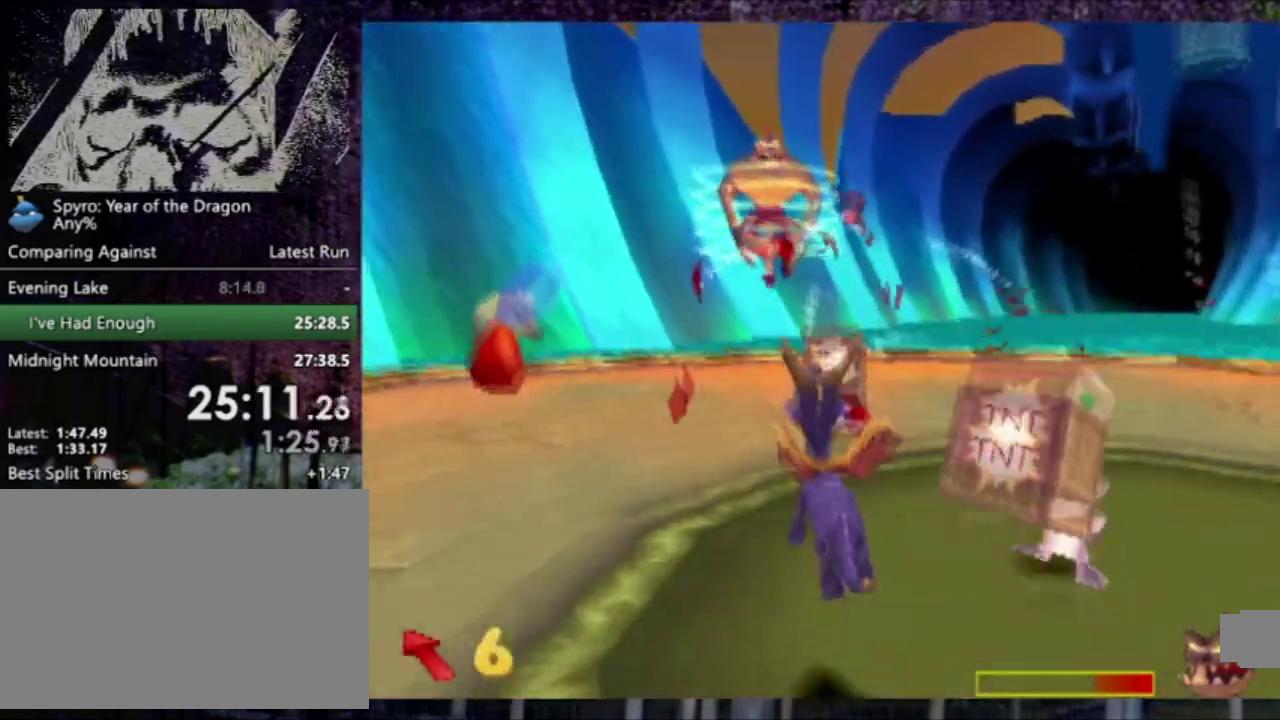
{"buttons": ["DPAD_DOWN"], "left_stick": "center", "events": [[67, "DPAD_DOWN", "down"], [334, "CROSS", "up"], [434, "DPAD_LEFT", "up"]]}
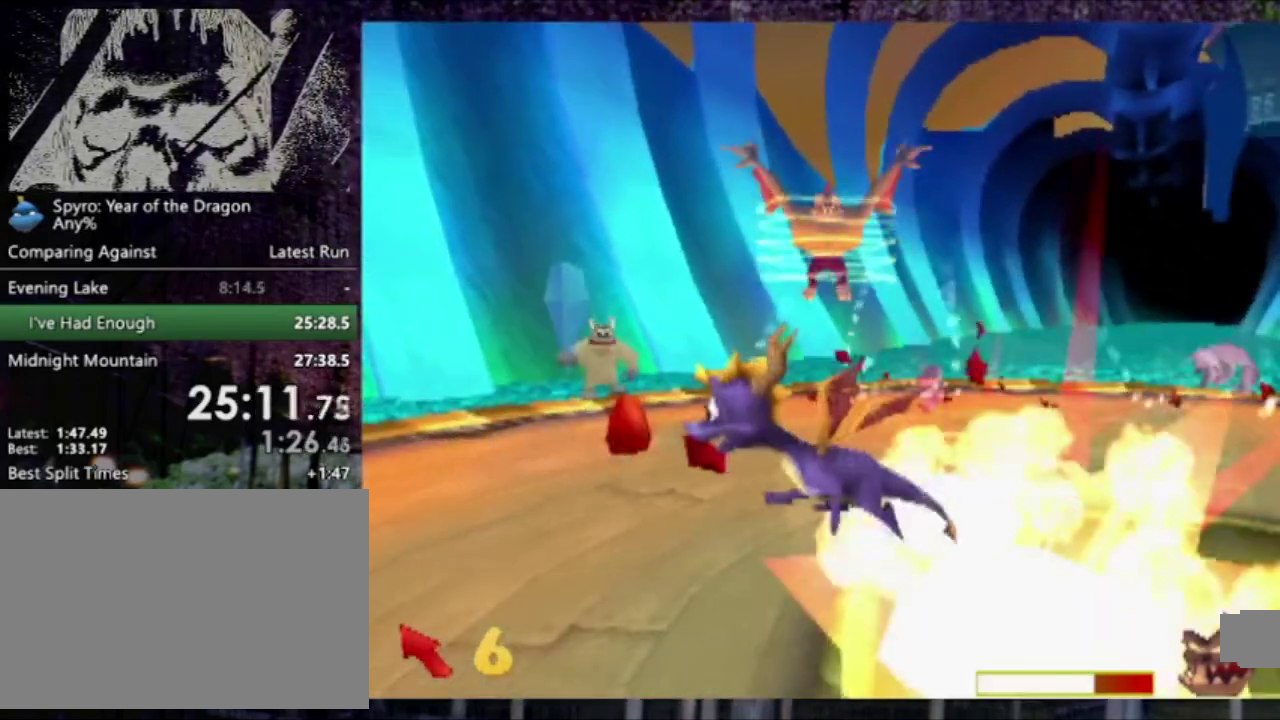
{"buttons": ["DPAD_RIGHT"], "left_stick": "center", "events": [[234, "DPAD_RIGHT", "down"], [367, "DPAD_DOWN", "up"]]}
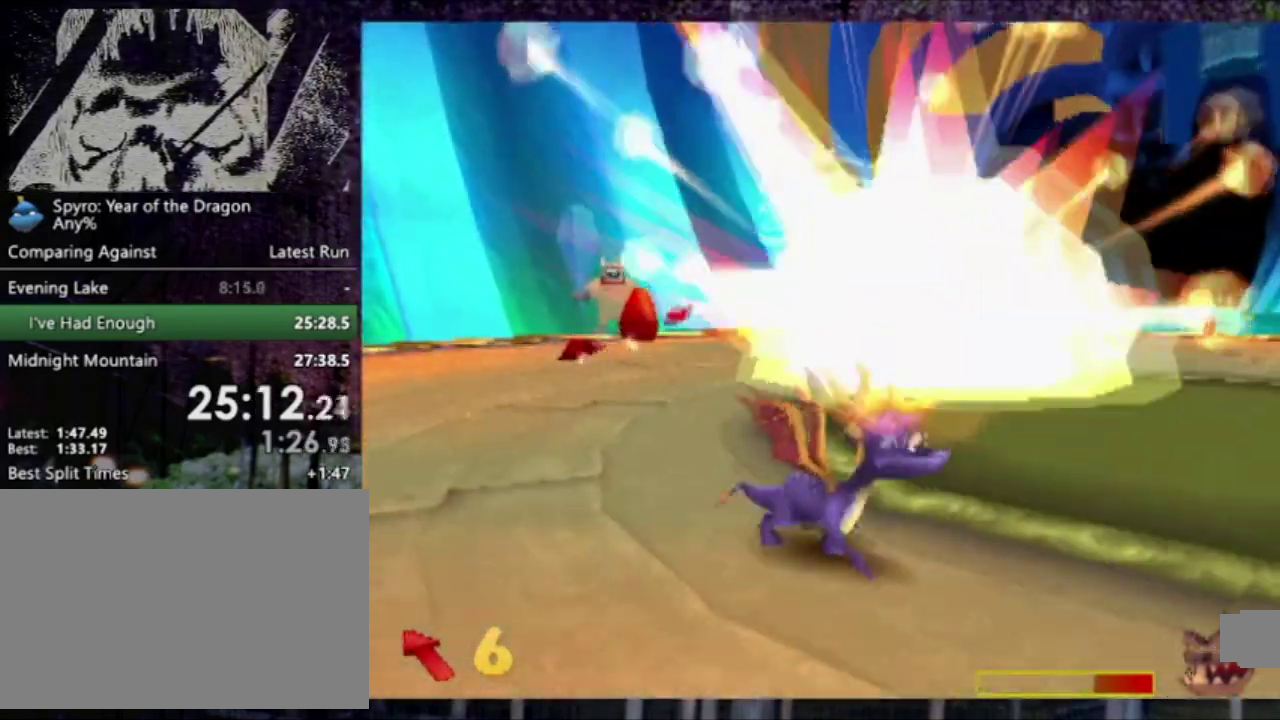
{"buttons": ["SQUARE", "DPAD_UP"], "left_stick": "center", "events": [[33, "DPAD_UP", "down"], [100, "DPAD_RIGHT", "up"], [233, "SQUARE", "down"]]}
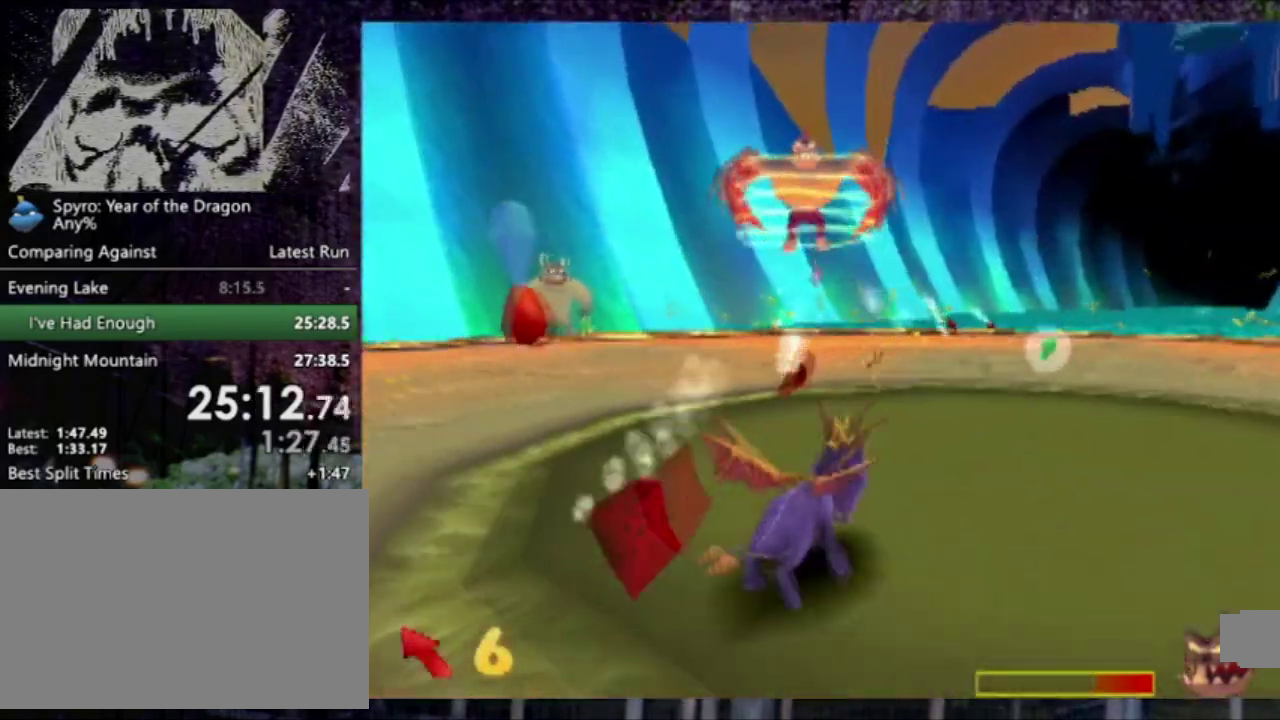
{"buttons": ["SQUARE", "DPAD_UP", "DPAD_RIGHT"], "left_stick": "center", "events": [[334, "DPAD_RIGHT", "down"]]}
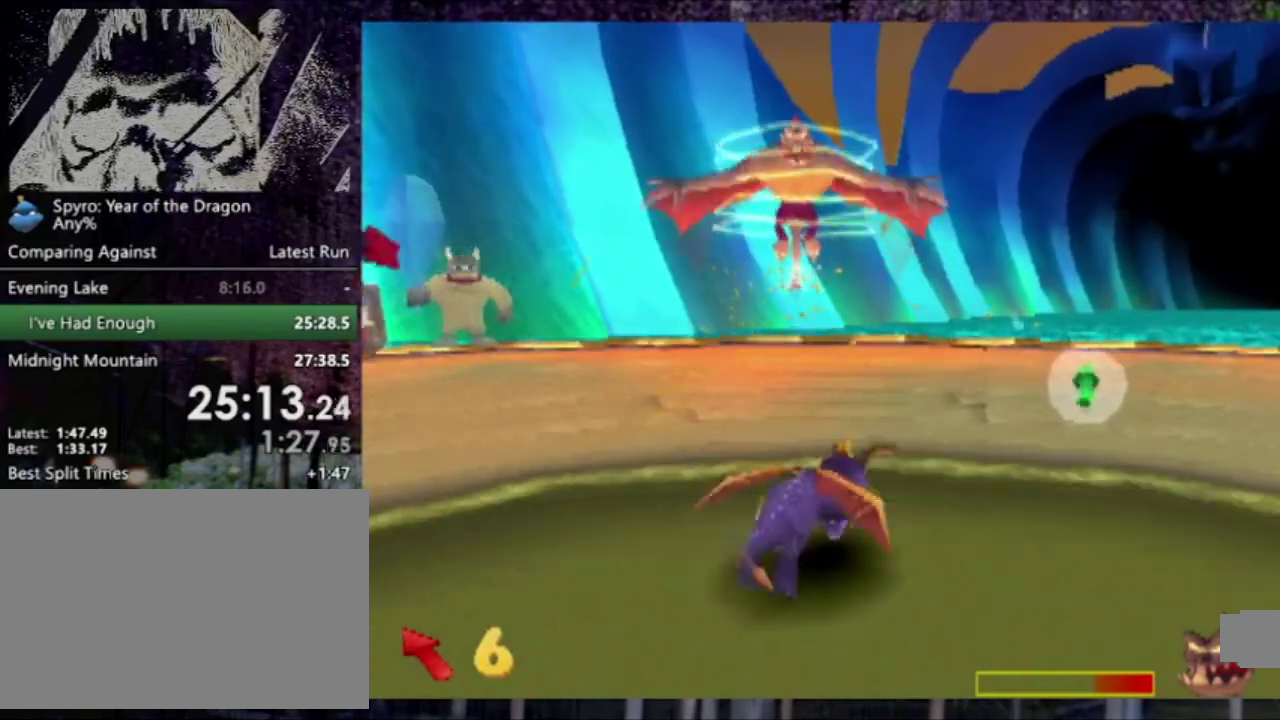
{"buttons": [], "left_stick": "center", "events": [[67, "DPAD_UP", "up"], [67, "R2", "down"], [67, "SQUARE", "up"], [233, "DPAD_UP", "down"], [334, "DPAD_RIGHT", "up"], [334, "DPAD_UP", "up"], [367, "R2", "up"]]}
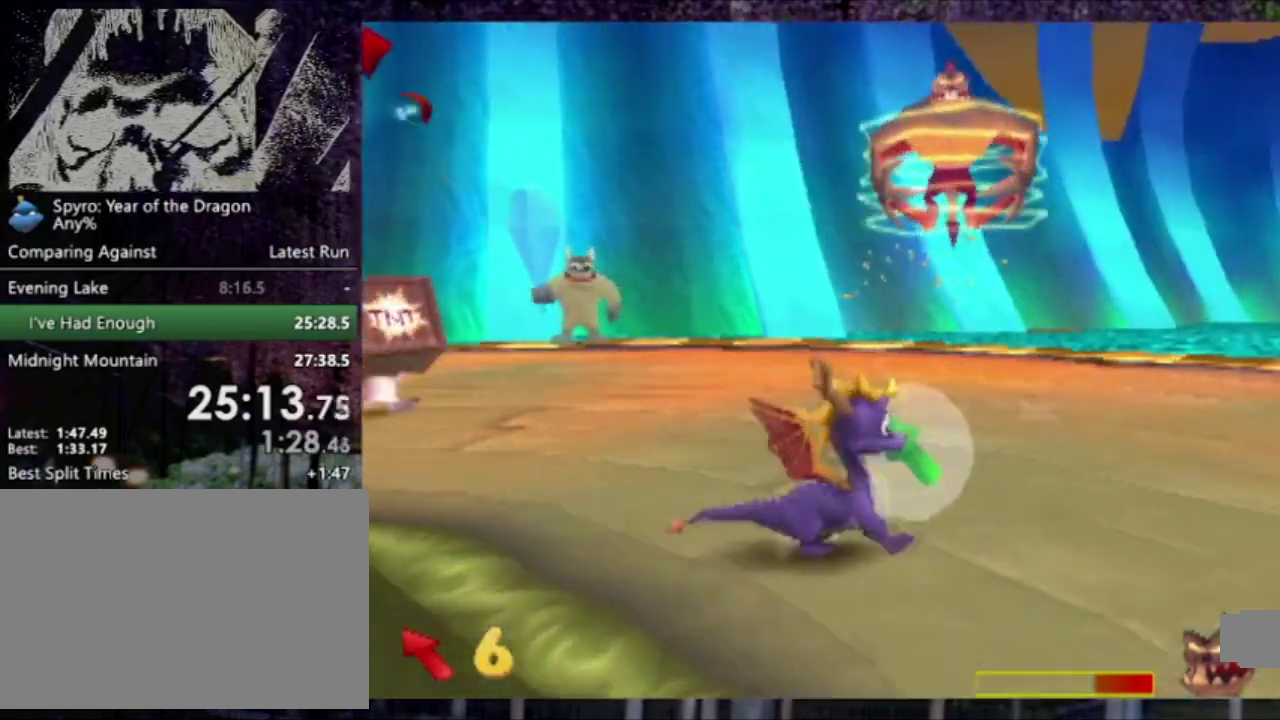
{"buttons": ["CROSS", "DPAD_DOWN", "DPAD_LEFT"], "left_stick": "center", "events": [[301, "CROSS", "down"], [334, "DPAD_DOWN", "down"], [434, "DPAD_LEFT", "down"]]}
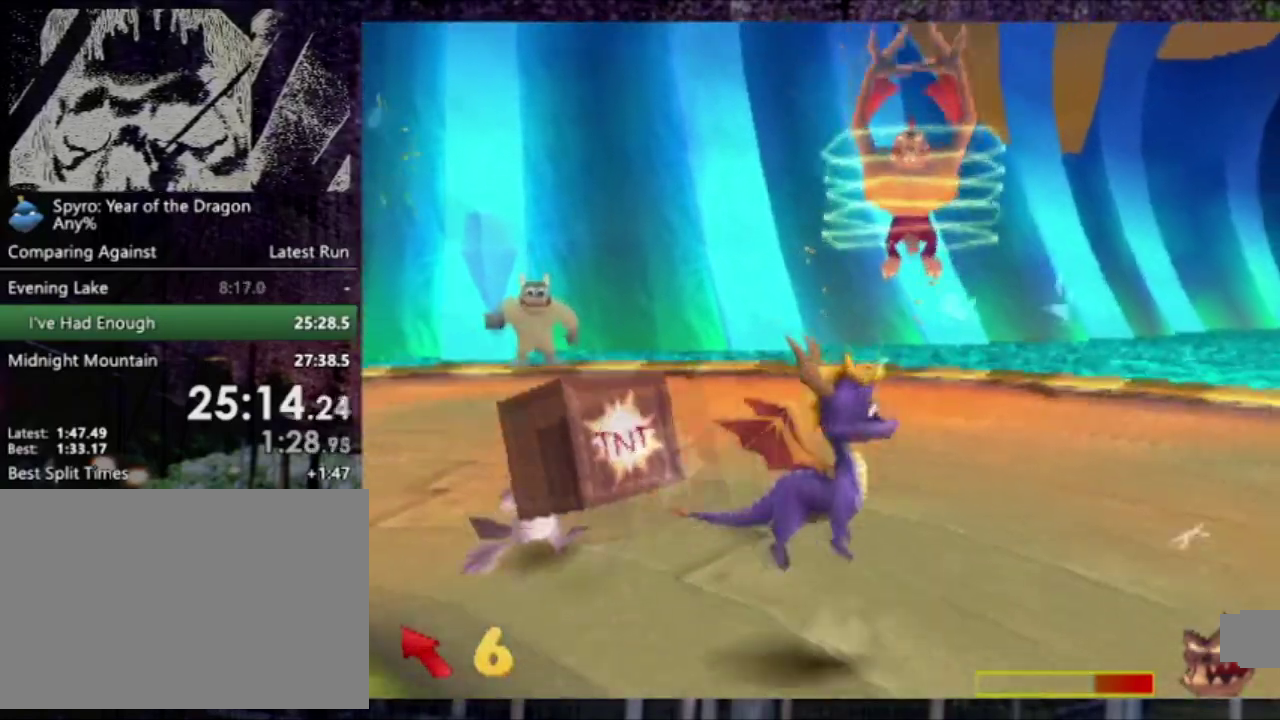
{"buttons": ["DPAD_DOWN"], "left_stick": "center", "events": [[33, "DPAD_LEFT", "up"], [233, "CROSS", "up"]]}
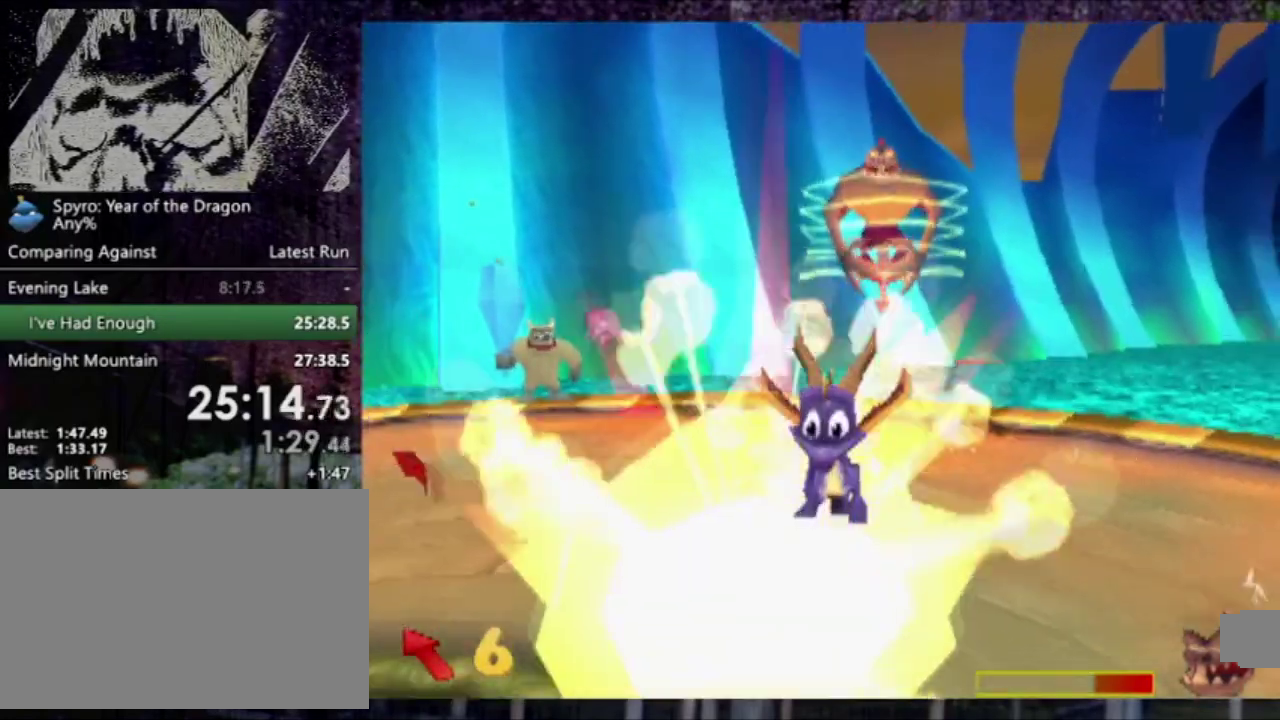
{"buttons": ["DPAD_LEFT"], "left_stick": "center", "events": [[101, "DPAD_LEFT", "down"], [267, "DPAD_DOWN", "up"]]}
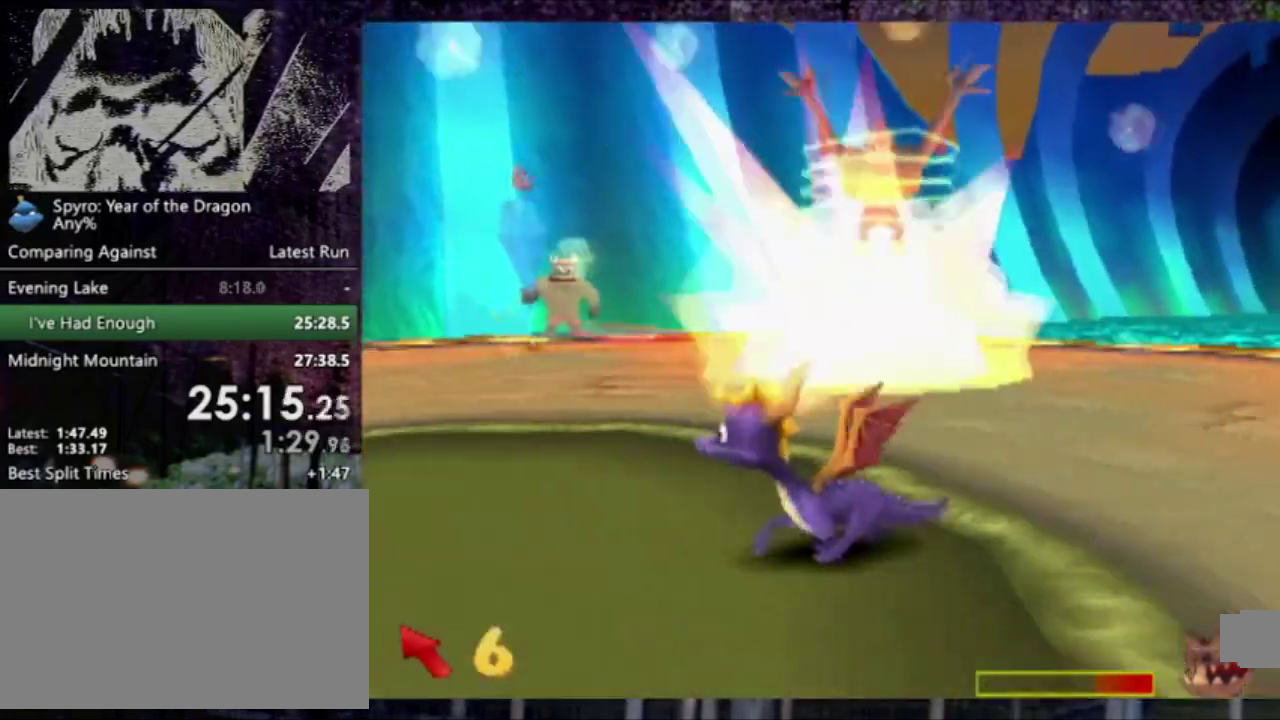
{"buttons": ["DPAD_UP"], "left_stick": "center", "events": [[33, "DPAD_UP", "down"], [100, "DPAD_LEFT", "up"]]}
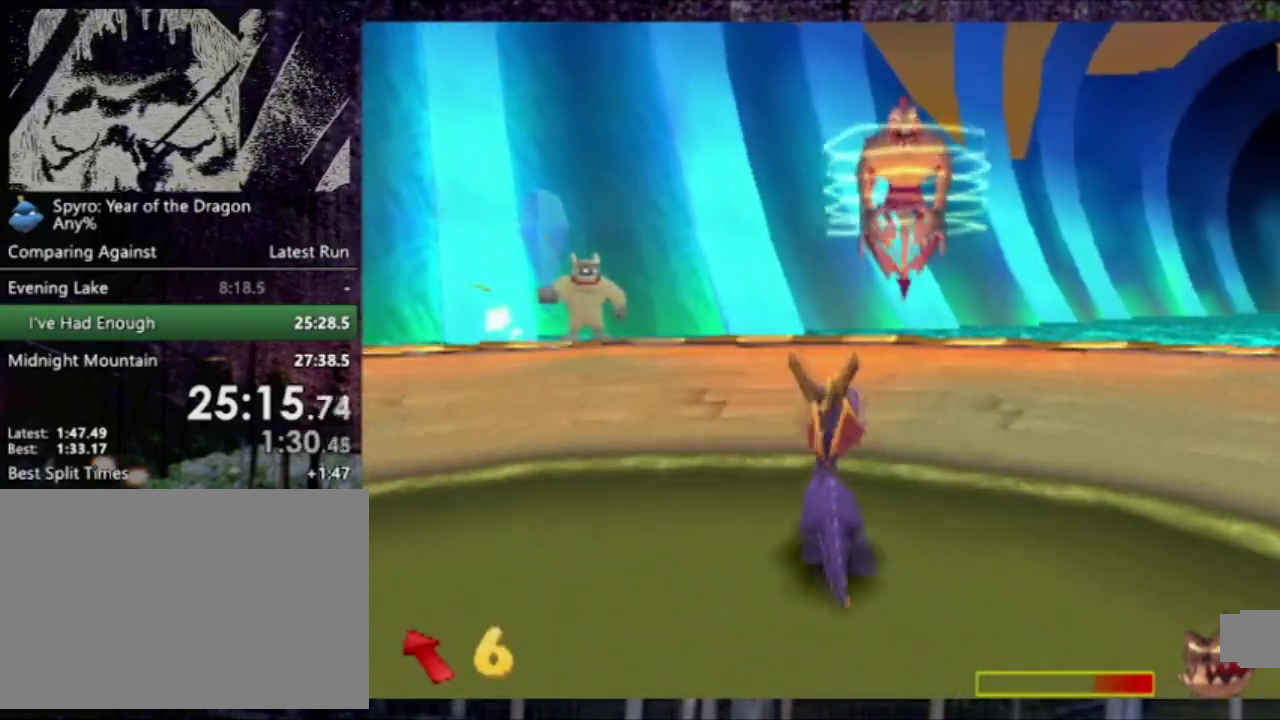
{"buttons": ["DPAD_UP"], "left_stick": "center", "events": [[234, "L2", "down"], [334, "L2", "up"]]}
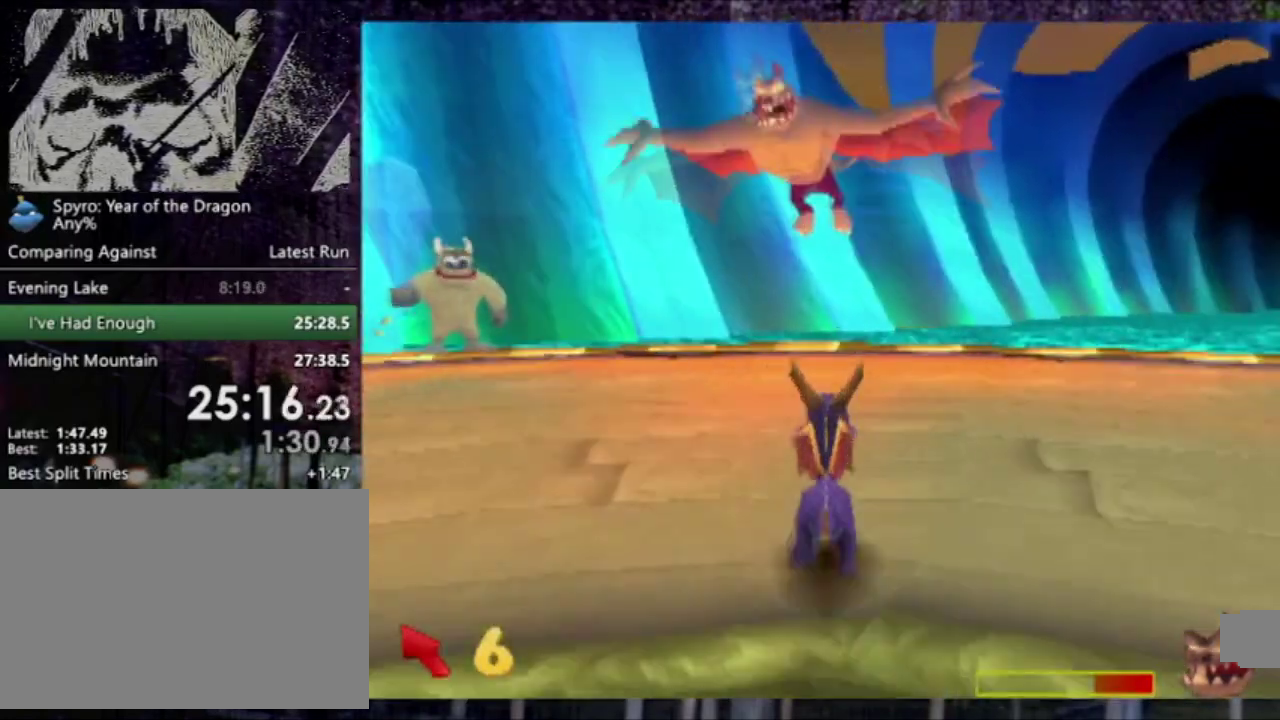
{"buttons": ["R2", "DPAD_DOWN"], "left_stick": "center", "events": [[200, "DPAD_UP", "up"], [200, "R2", "down"], [367, "DPAD_LEFT", "down"], [400, "DPAD_DOWN", "down"], [500, "DPAD_LEFT", "up"]]}
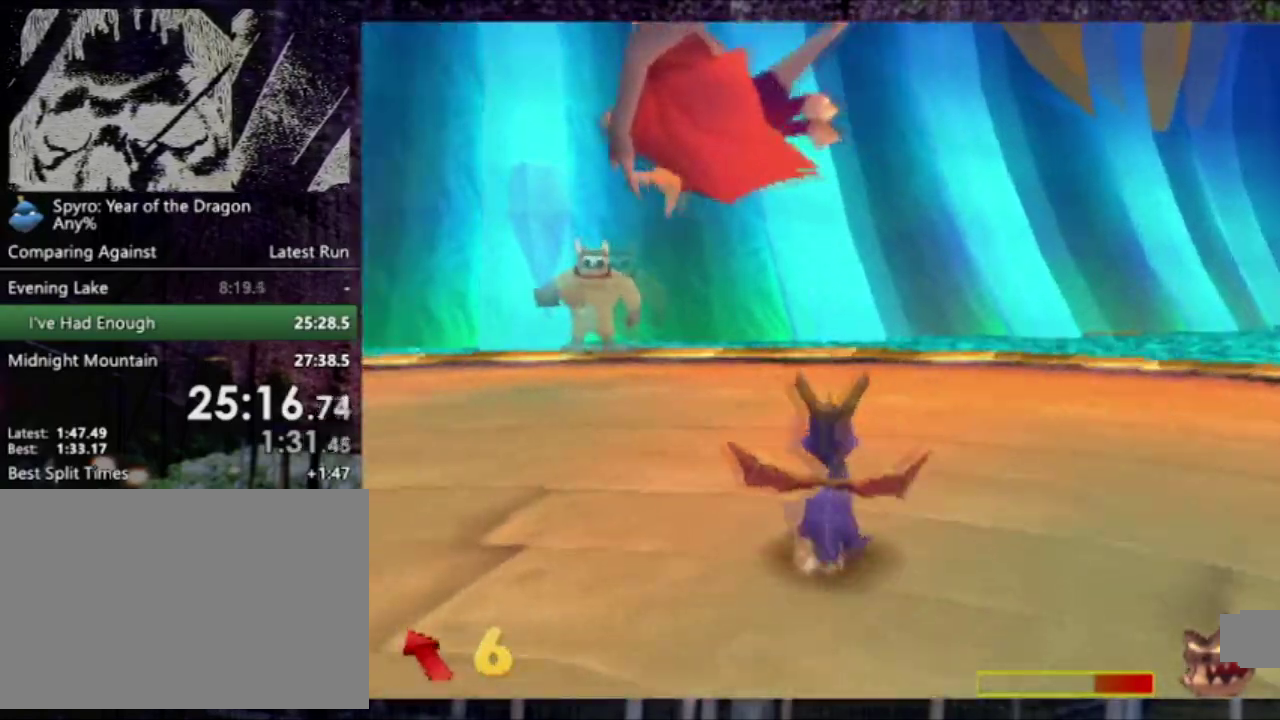
{"buttons": ["R2"], "left_stick": "center", "events": [[100, "DPAD_DOWN", "up"]]}
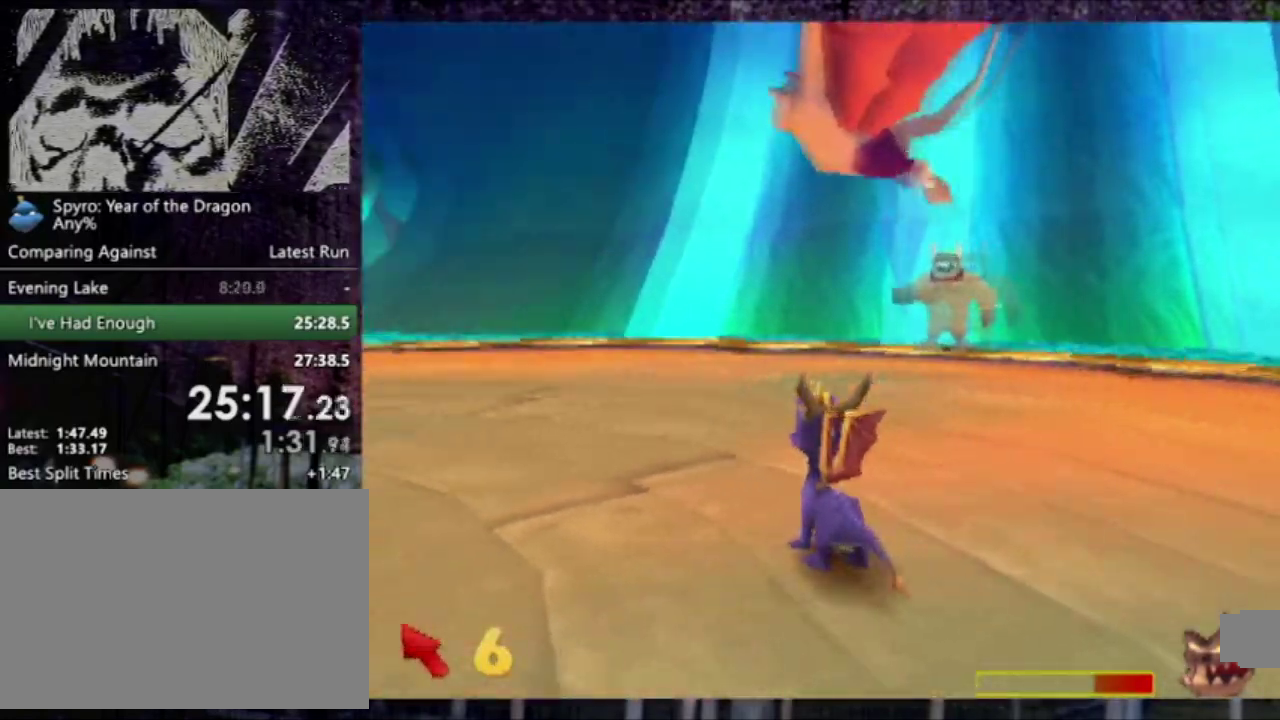
{"buttons": ["DPAD_UP"], "left_stick": "center", "events": [[233, "DPAD_UP", "down"], [400, "R2", "up"]]}
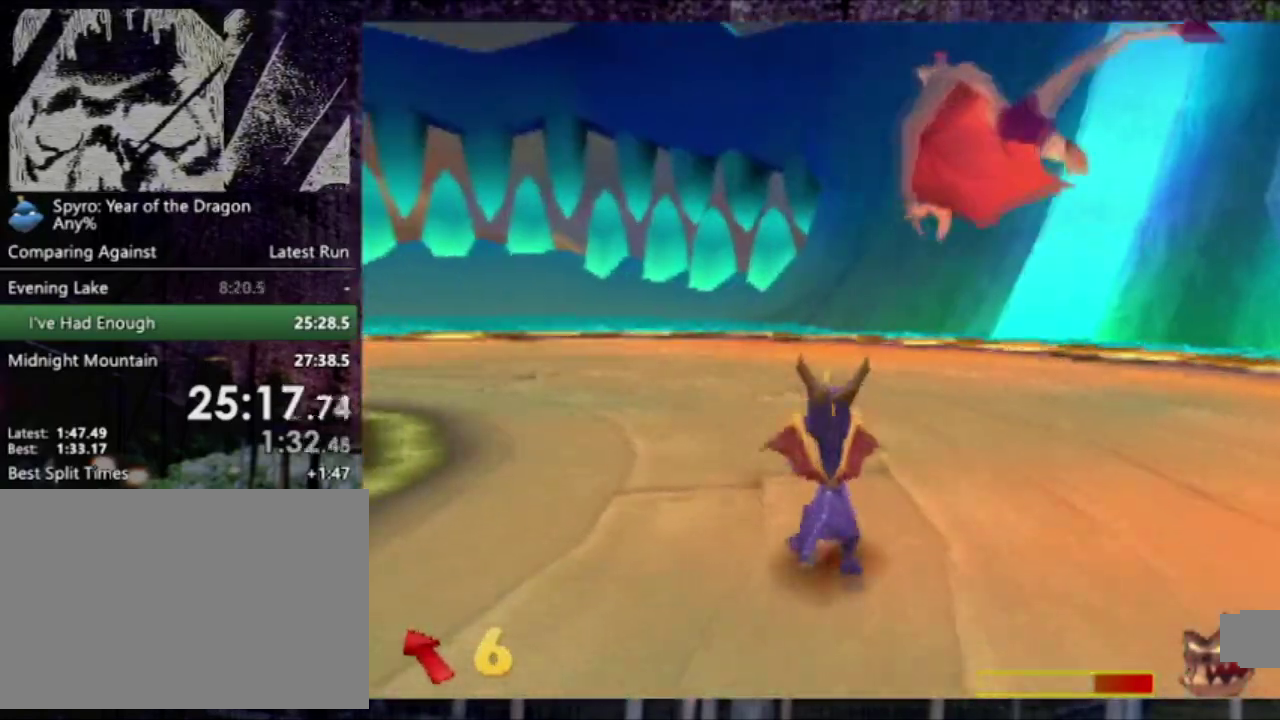
{"buttons": ["R2", "DPAD_UP"], "left_stick": "center", "events": [[234, "R2", "down"], [334, "R2", "up"], [468, "R2", "down"]]}
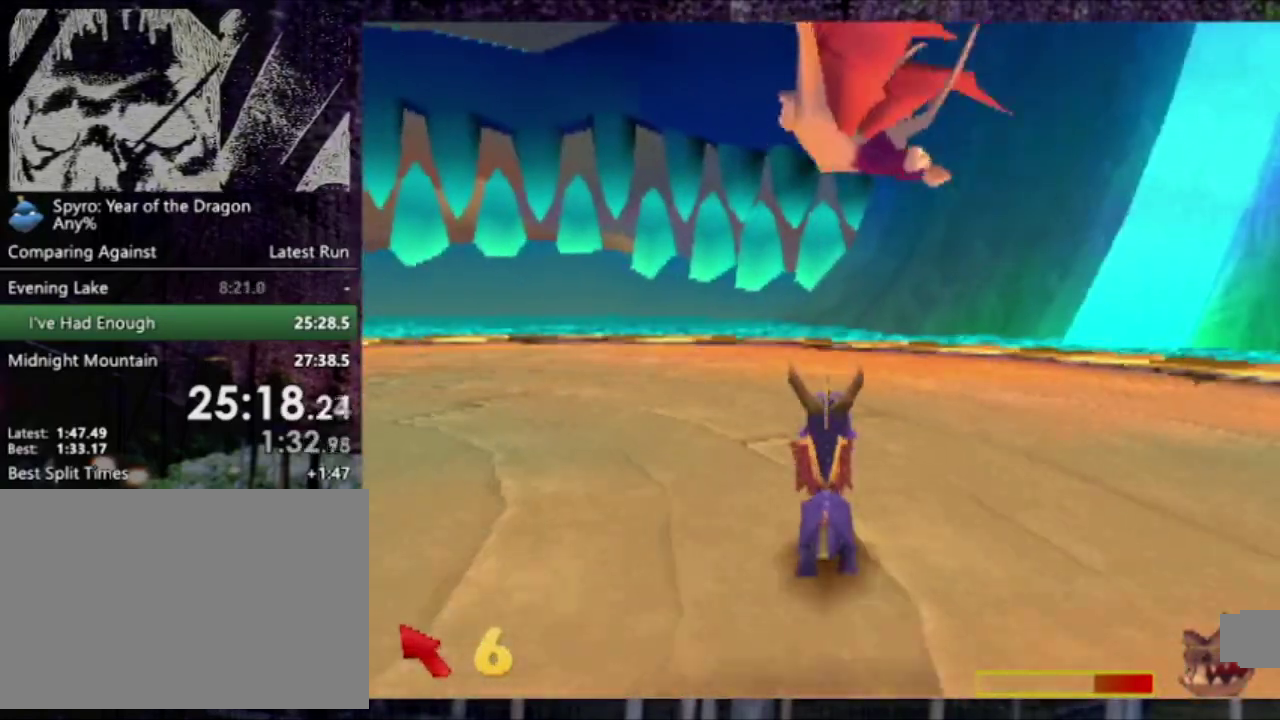
{"buttons": ["CIRCLE", "L2", "DPAD_UP", "DPAD_RIGHT"], "left_stick": "center", "events": [[33, "R2", "up"], [200, "R2", "down"], [300, "R2", "up"], [467, "CIRCLE", "down"], [500, "DPAD_RIGHT", "down"], [500, "L2", "down"]]}
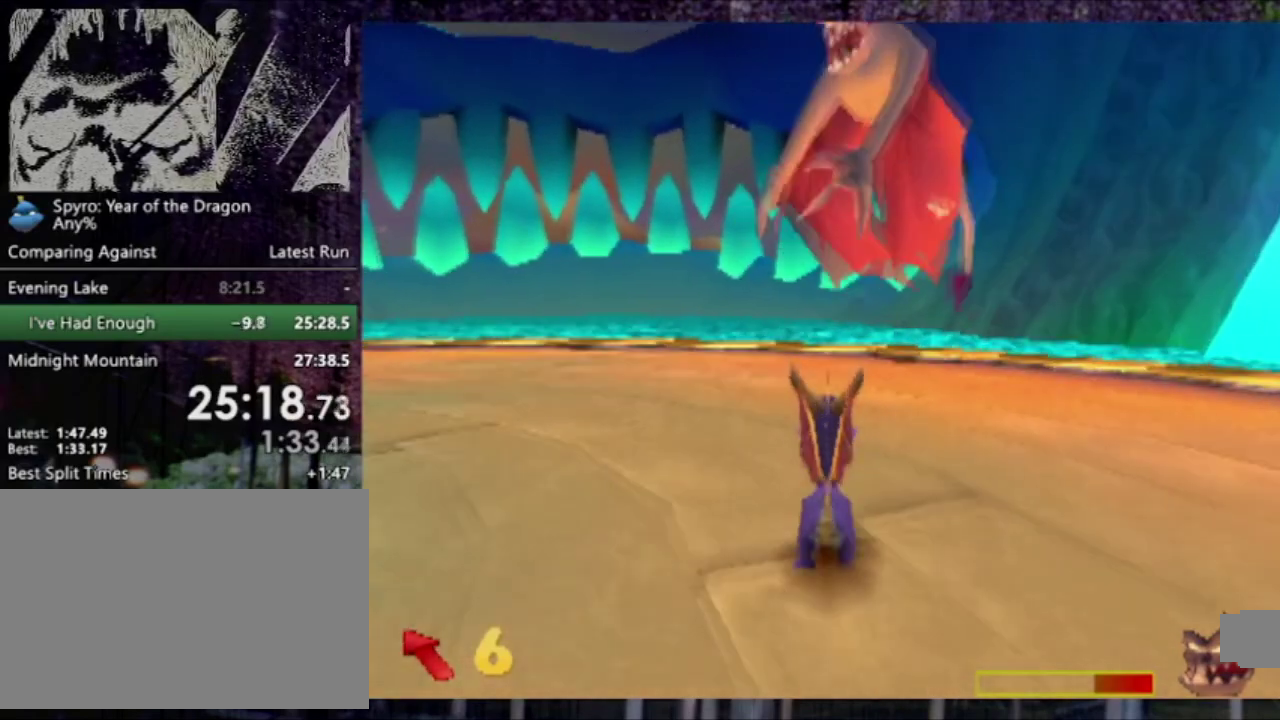
{"buttons": ["DPAD_DOWN"], "left_stick": "center", "events": [[101, "DPAD_RIGHT", "up"], [134, "L2", "up"], [267, "CIRCLE", "up"], [267, "DPAD_UP", "up"], [434, "DPAD_DOWN", "down"]]}
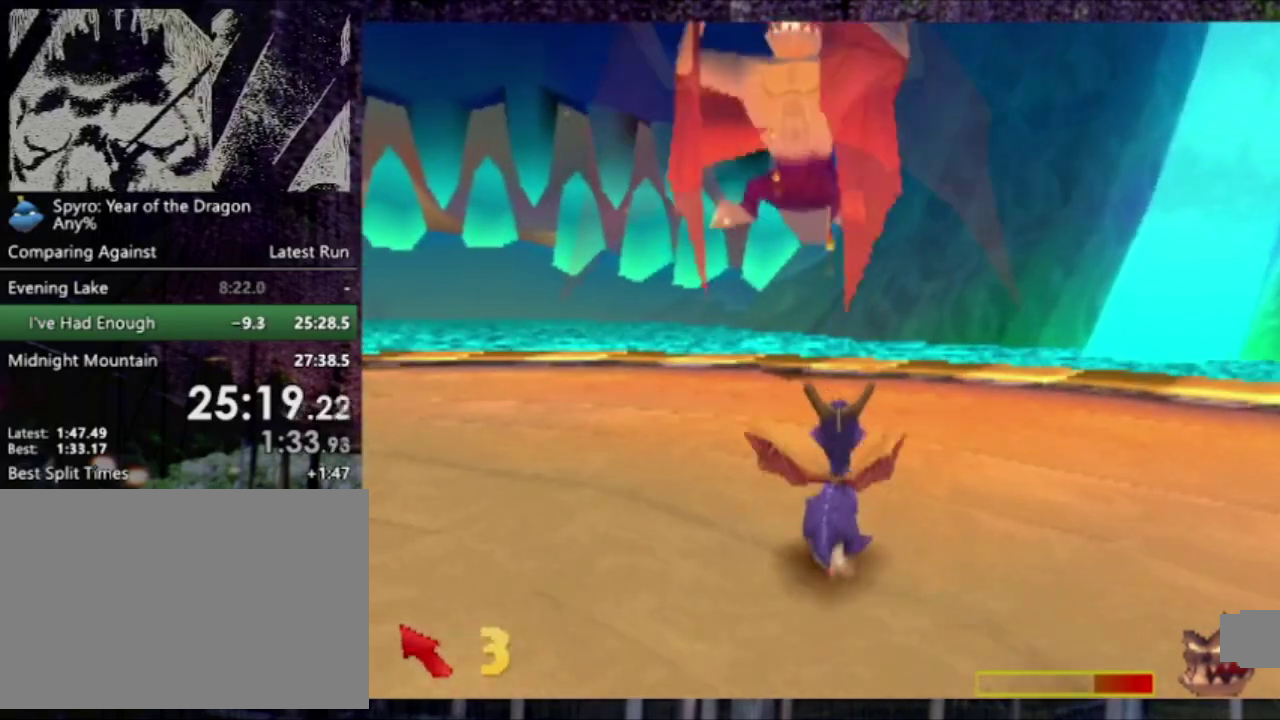
{"buttons": ["DPAD_DOWN", "DPAD_RIGHT"], "left_stick": "center", "events": [[267, "R2", "down"], [367, "R2", "up"], [400, "DPAD_RIGHT", "down"]]}
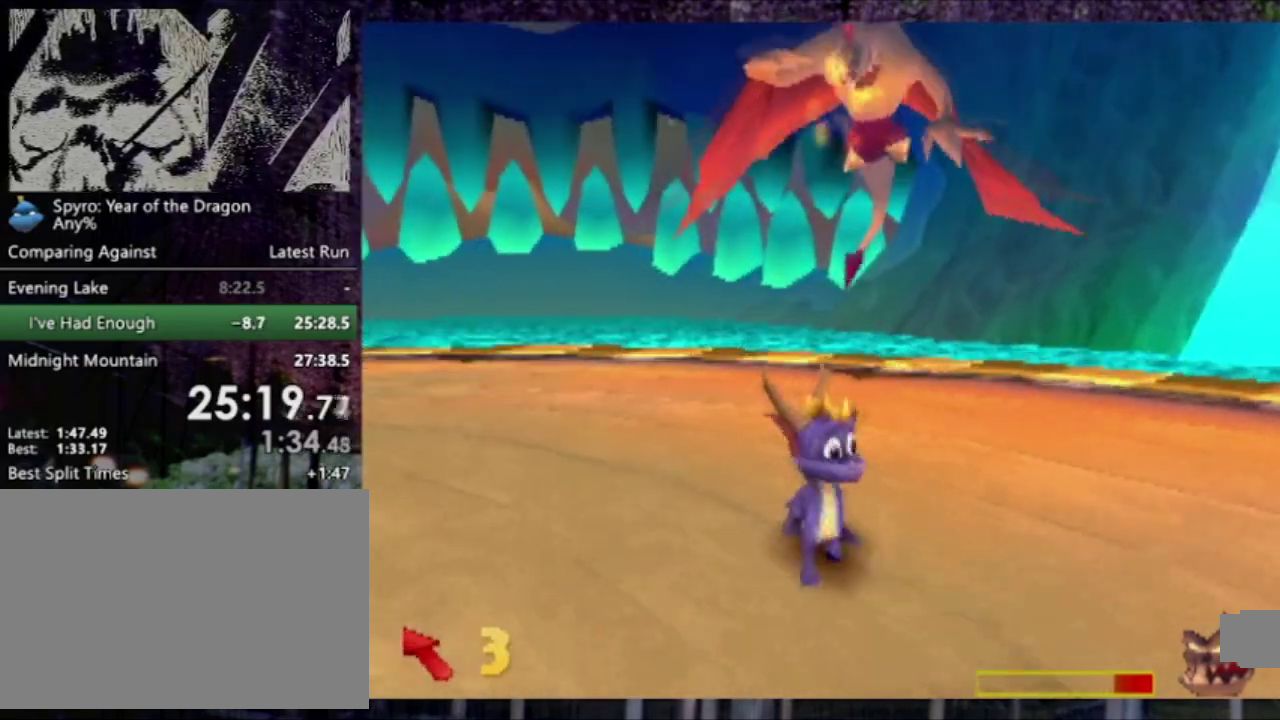
{"buttons": ["DPAD_UP"], "left_stick": "center", "events": [[201, "DPAD_DOWN", "up"], [301, "DPAD_RIGHT", "up"], [468, "DPAD_UP", "down"]]}
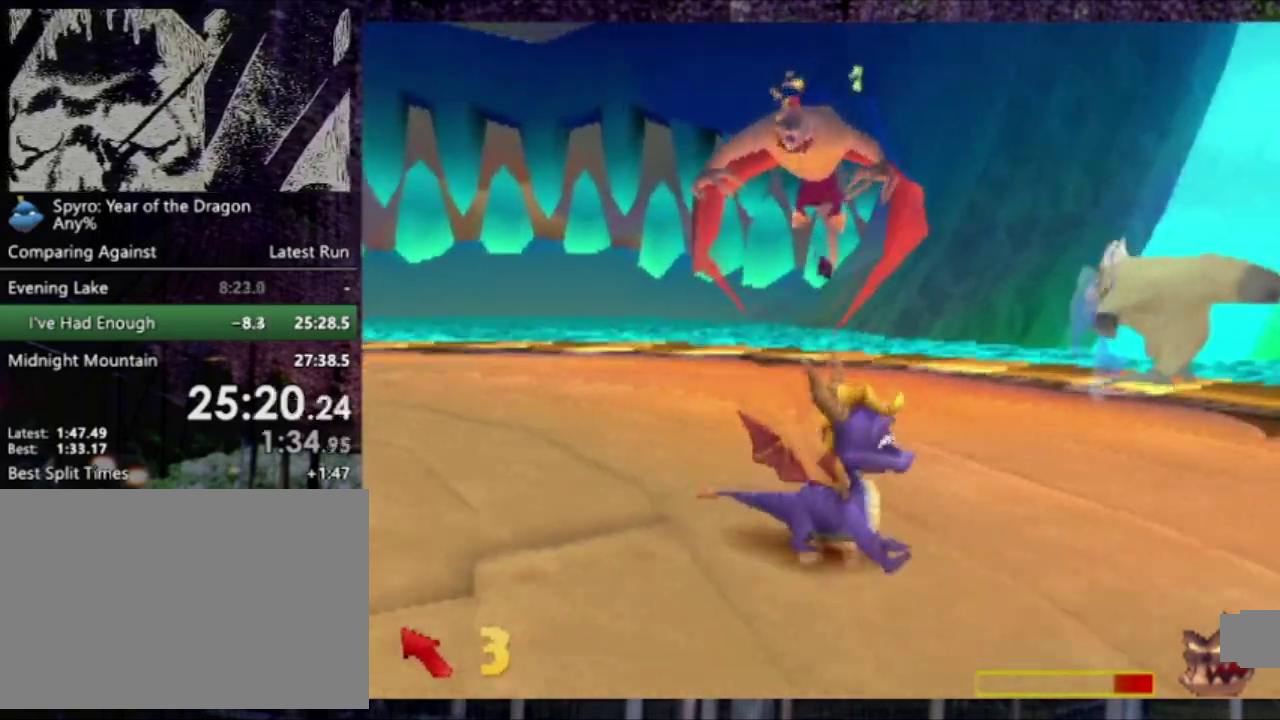
{"buttons": ["DPAD_UP"], "left_stick": "center", "events": []}
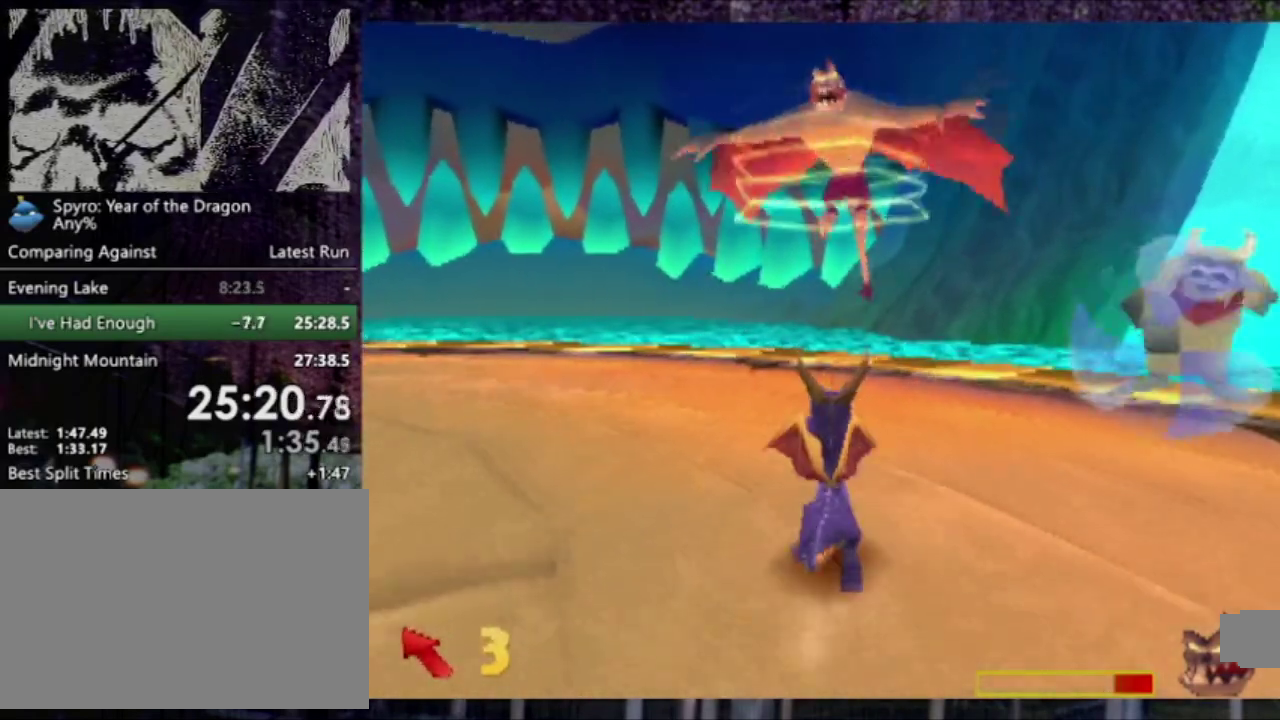
{"buttons": ["DPAD_DOWN", "DPAD_LEFT"], "left_stick": "center", "events": [[167, "CIRCLE", "down"], [301, "CIRCLE", "up"], [301, "DPAD_UP", "up"], [367, "DPAD_LEFT", "down"], [434, "DPAD_DOWN", "down"]]}
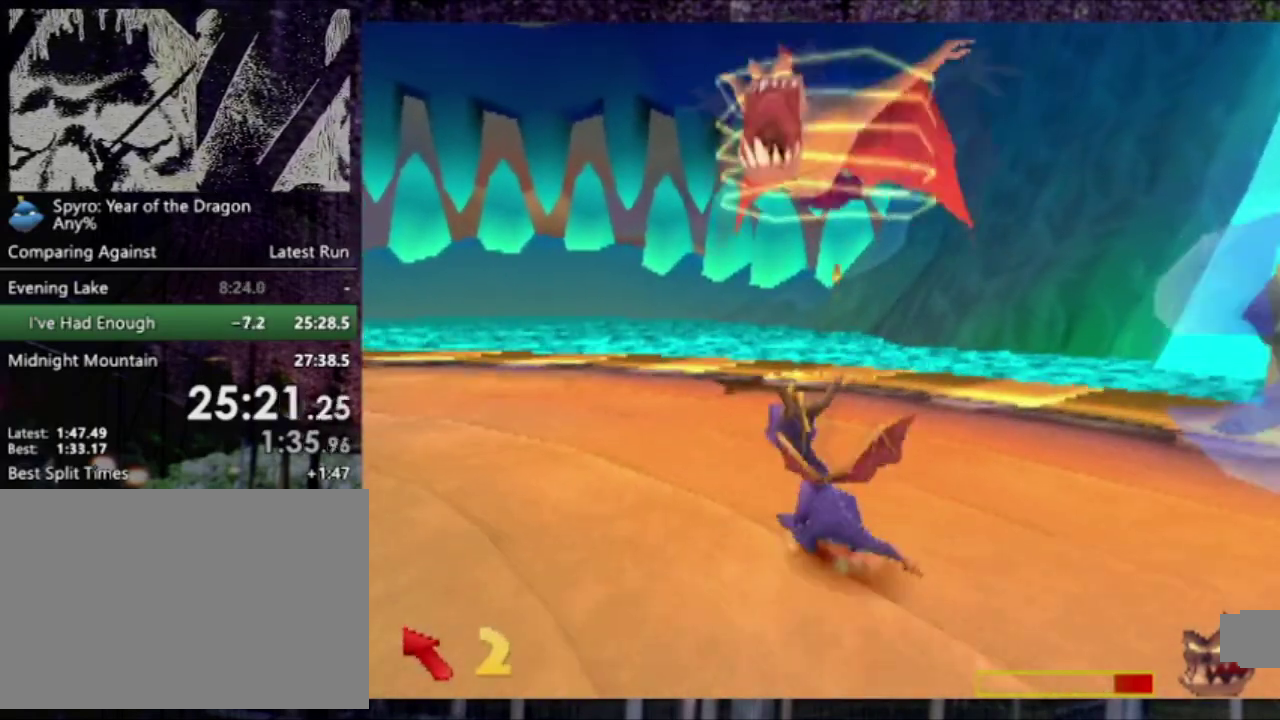
{"buttons": ["SQUARE", "DPAD_DOWN", "DPAD_LEFT"], "left_stick": "center", "events": [[467, "SQUARE", "down"]]}
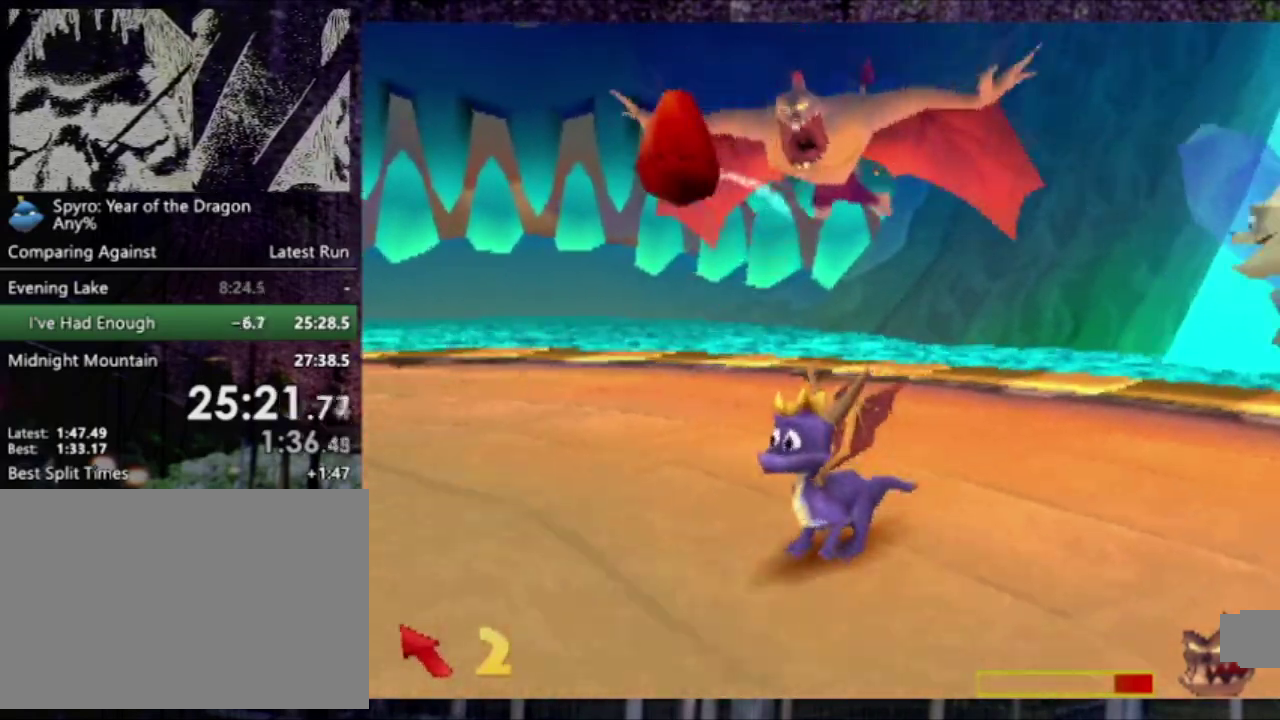
{"buttons": ["SQUARE", "DPAD_LEFT"], "left_stick": "center", "events": [[167, "DPAD_DOWN", "up"]]}
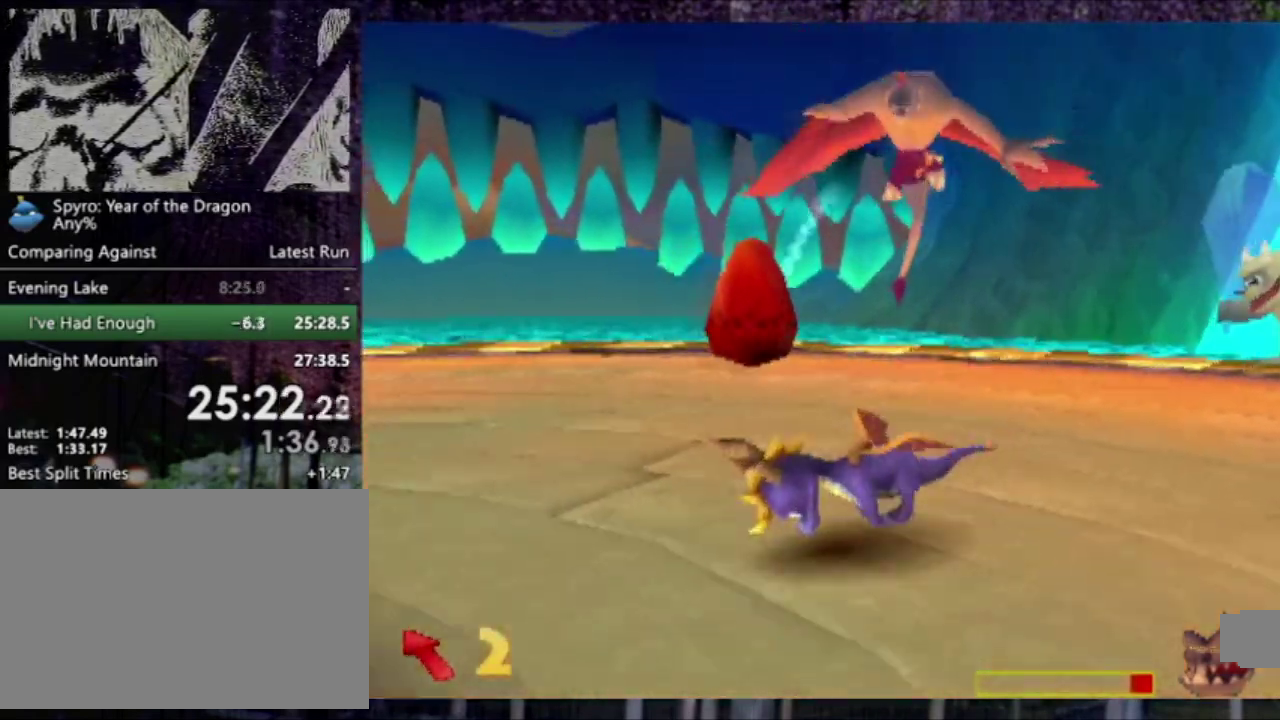
{"buttons": [], "left_stick": "center", "events": [[167, "SQUARE", "up"], [367, "DPAD_LEFT", "up"]]}
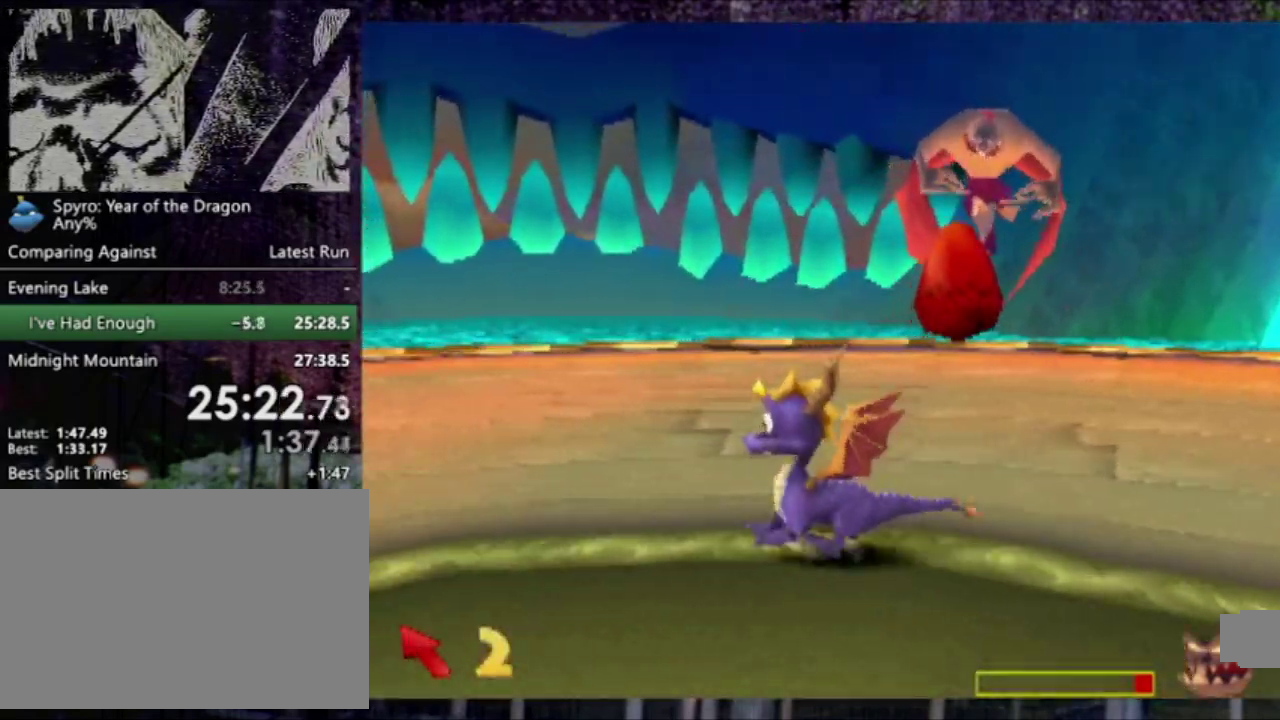
{"buttons": ["SQUARE", "L2", "DPAD_DOWN"], "left_stick": "center", "events": [[67, "DPAD_DOWN", "down"], [100, "L2", "down"], [267, "SQUARE", "down"]]}
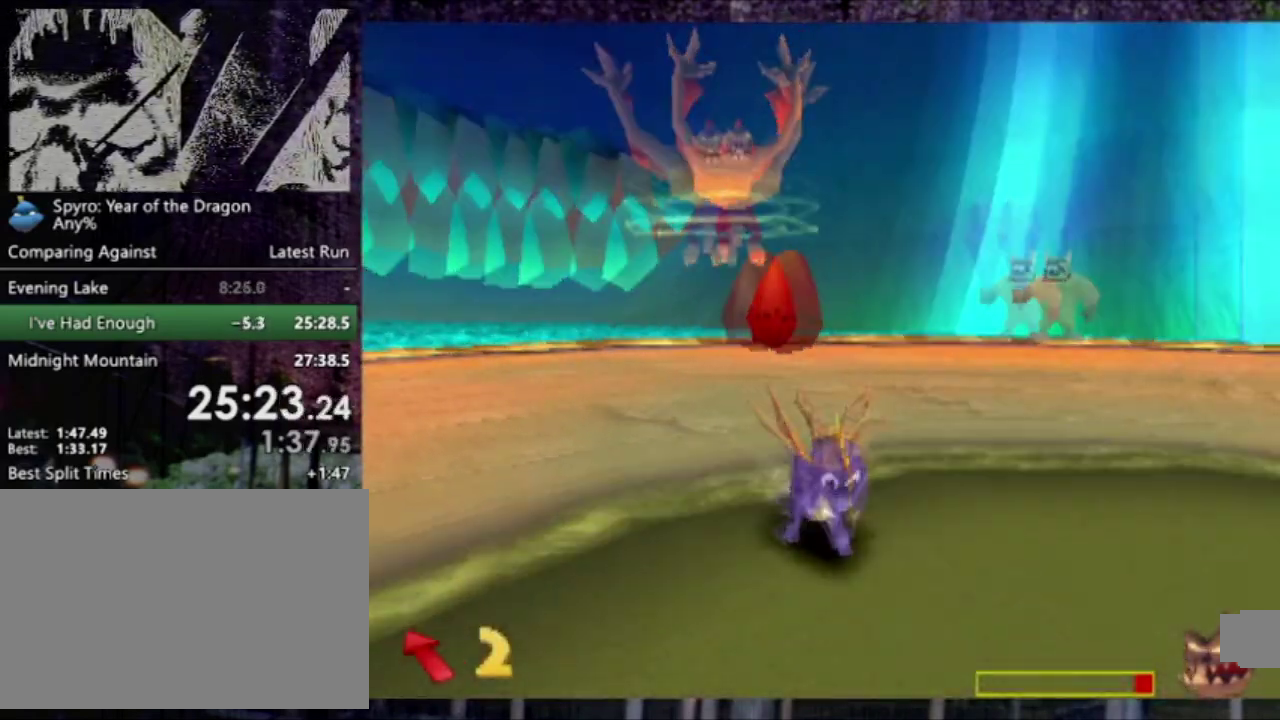
{"buttons": ["SQUARE"], "left_stick": "center", "events": [[67, "L2", "up"], [500, "DPAD_DOWN", "up"]]}
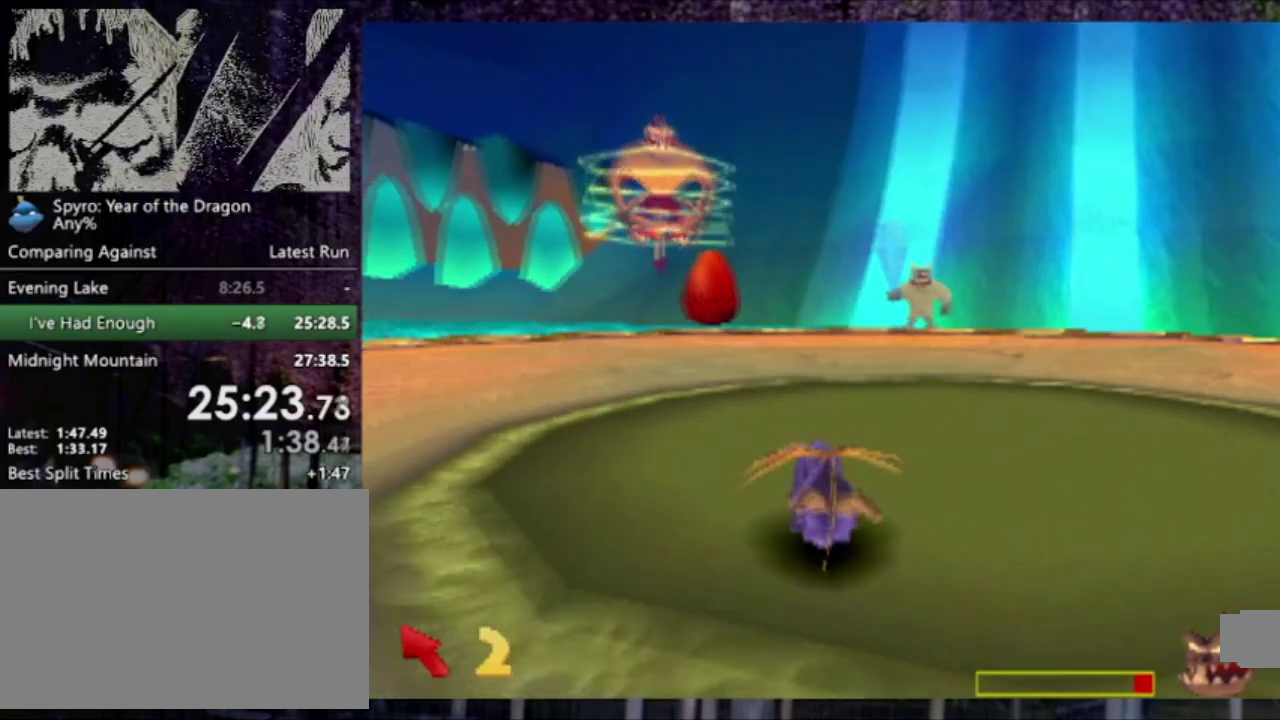
{"buttons": ["DPAD_UP"], "left_stick": "center", "events": [[101, "SQUARE", "up"], [267, "DPAD_UP", "down"], [367, "R2", "down"], [501, "R2", "up"]]}